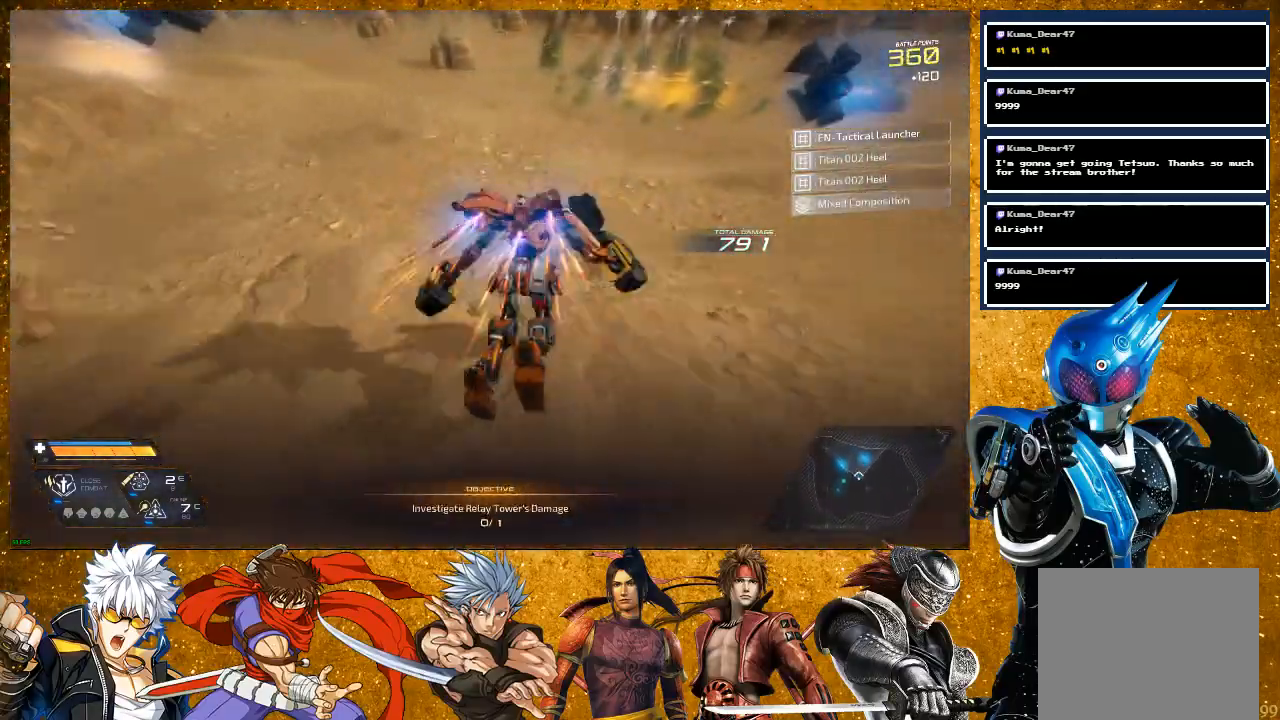
Gameplay with a controller (PlayStation layout); each line is a JSON object with the inputs held at the frame after it. "events" lists button and stick changes between this image and that frame as [ms after this image, input, new state], when the widget could be followed in between.
{"buttons": ["R2"], "left_stick": "up", "right_stick": "left", "events": [[417, "right_stick", "up-left"], [467, "right_stick", "left"]]}
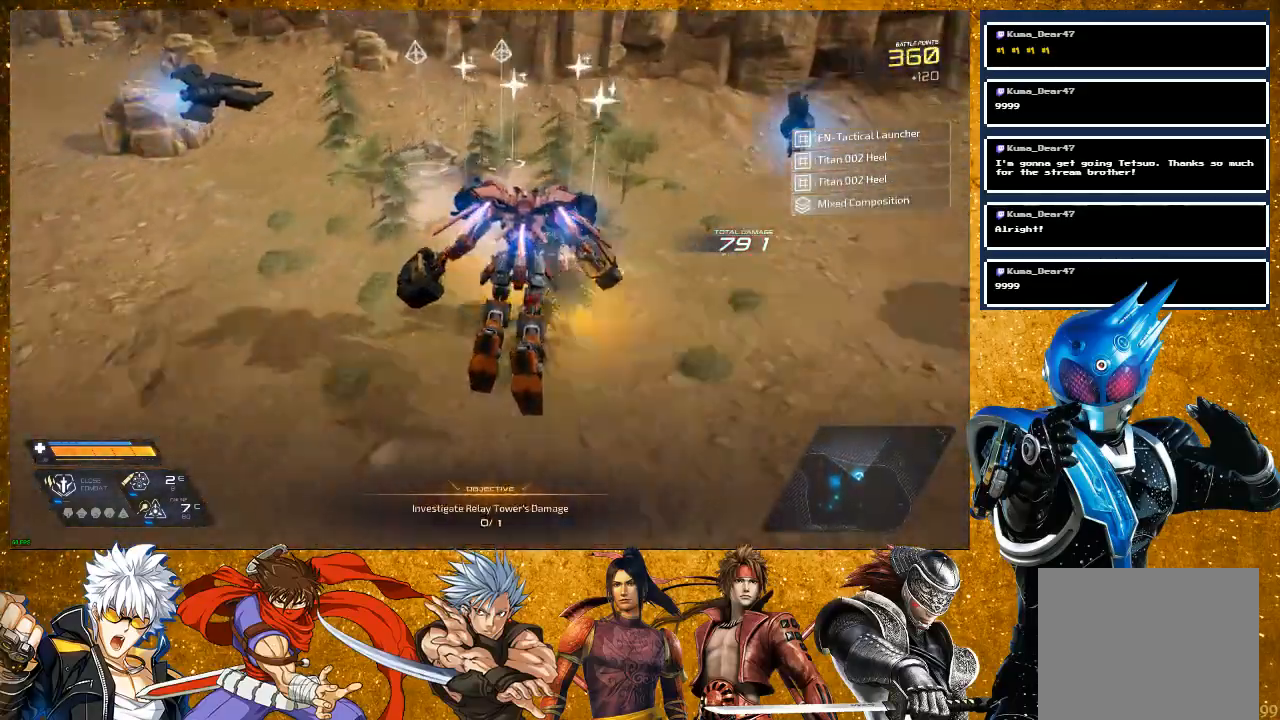
{"buttons": [], "left_stick": "up", "right_stick": "left", "events": [[50, "R2", "up"]]}
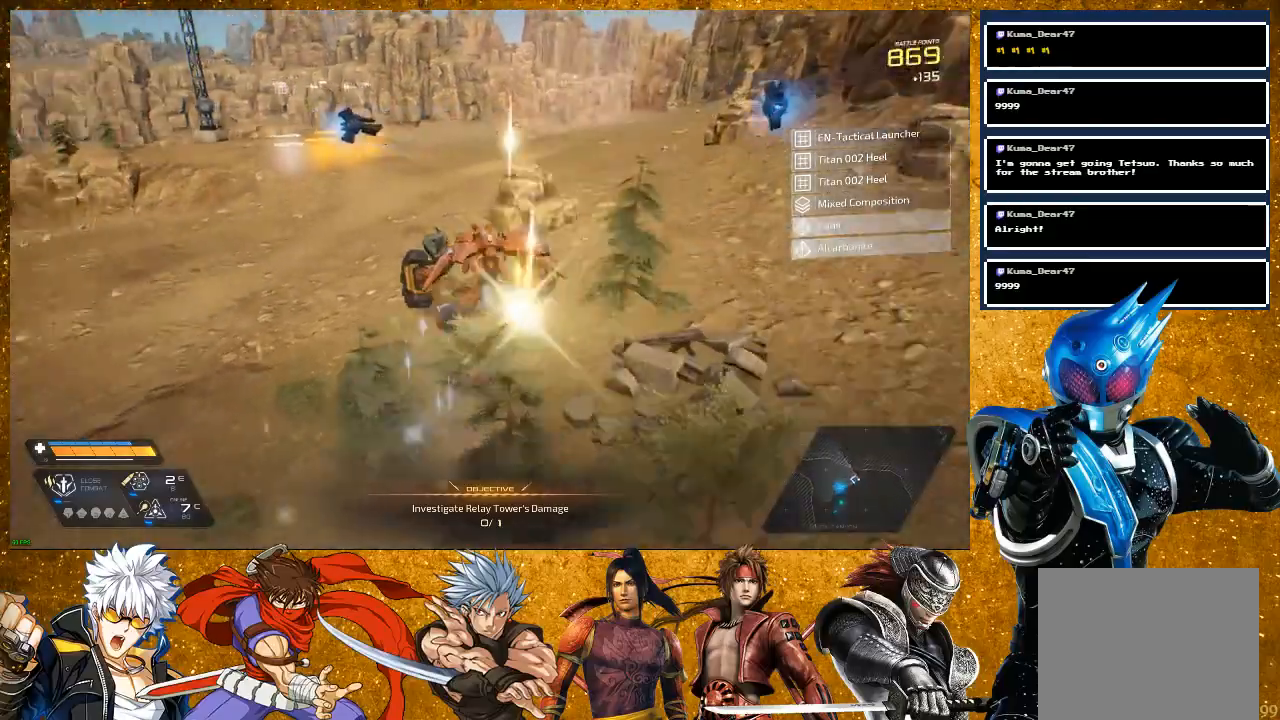
{"buttons": ["R2"], "left_stick": "up-left", "right_stick": "left", "events": [[83, "right_stick", "center"], [117, "R2", "down"], [500, "left_stick", "up-left"], [500, "right_stick", "left"]]}
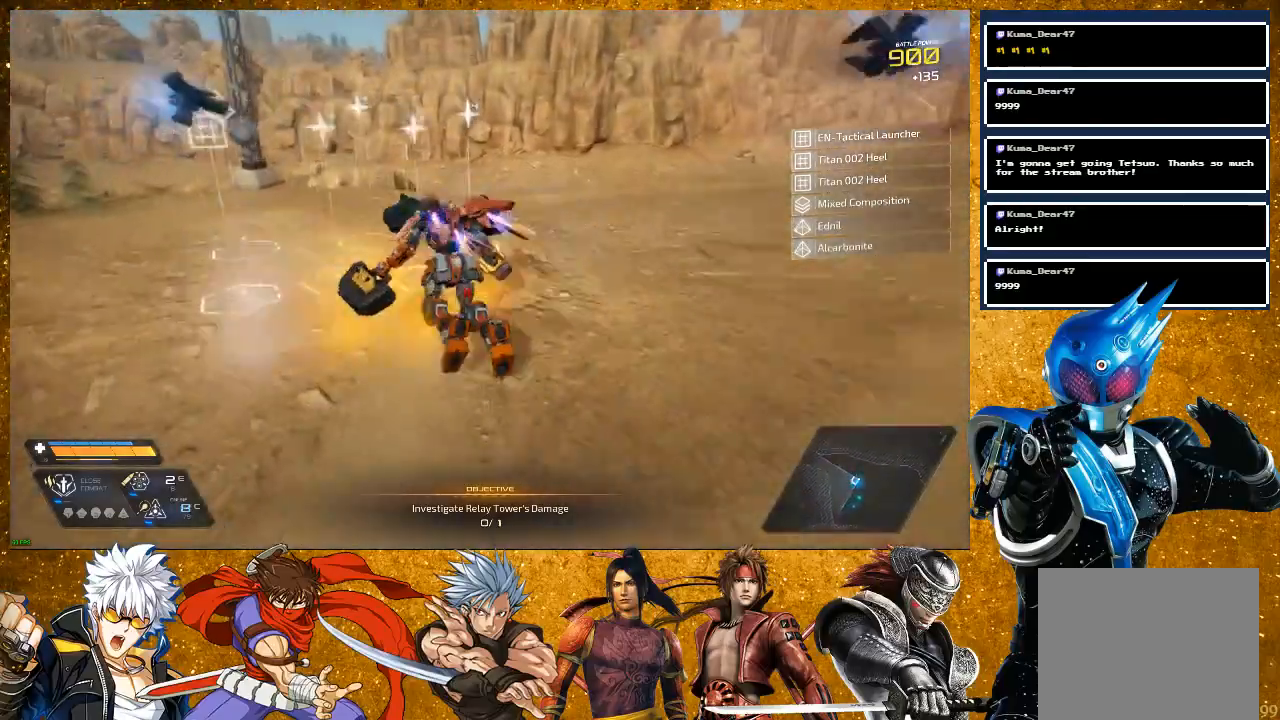
{"buttons": [], "left_stick": "up", "right_stick": "center", "events": [[17, "R2", "up"], [350, "left_stick", "up"], [383, "right_stick", "center"]]}
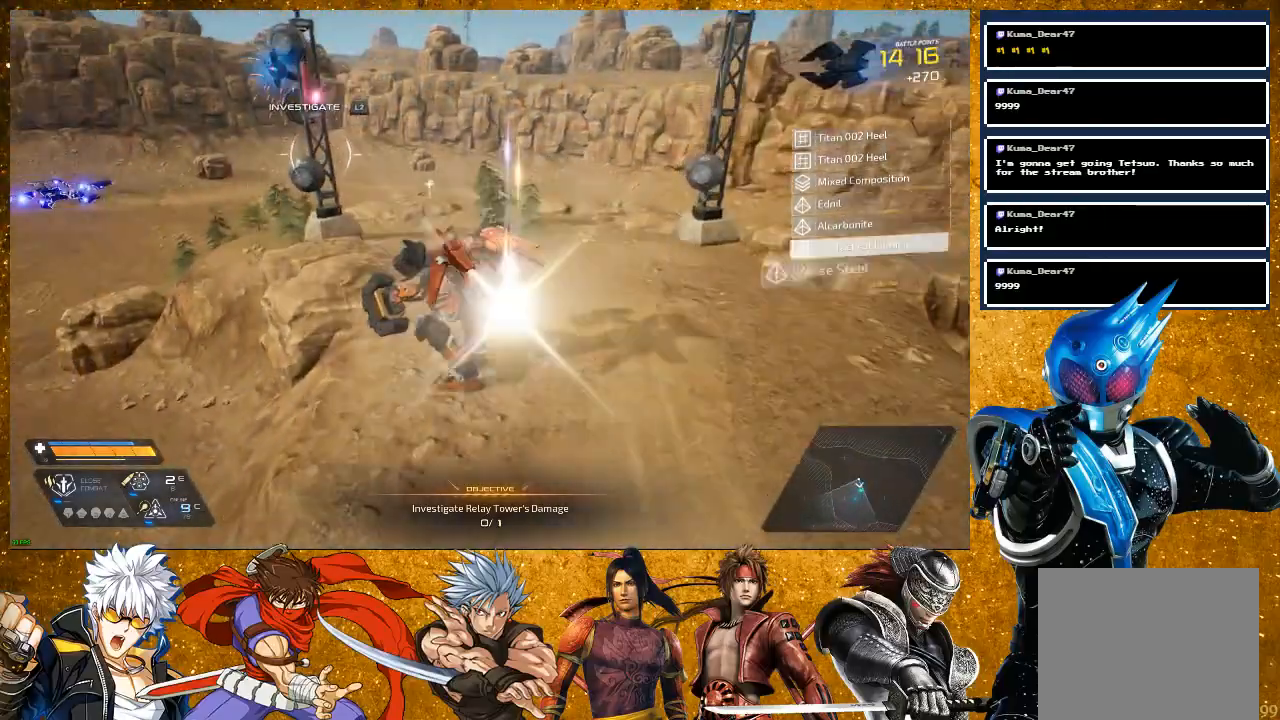
{"buttons": [], "left_stick": "up", "right_stick": "center", "events": []}
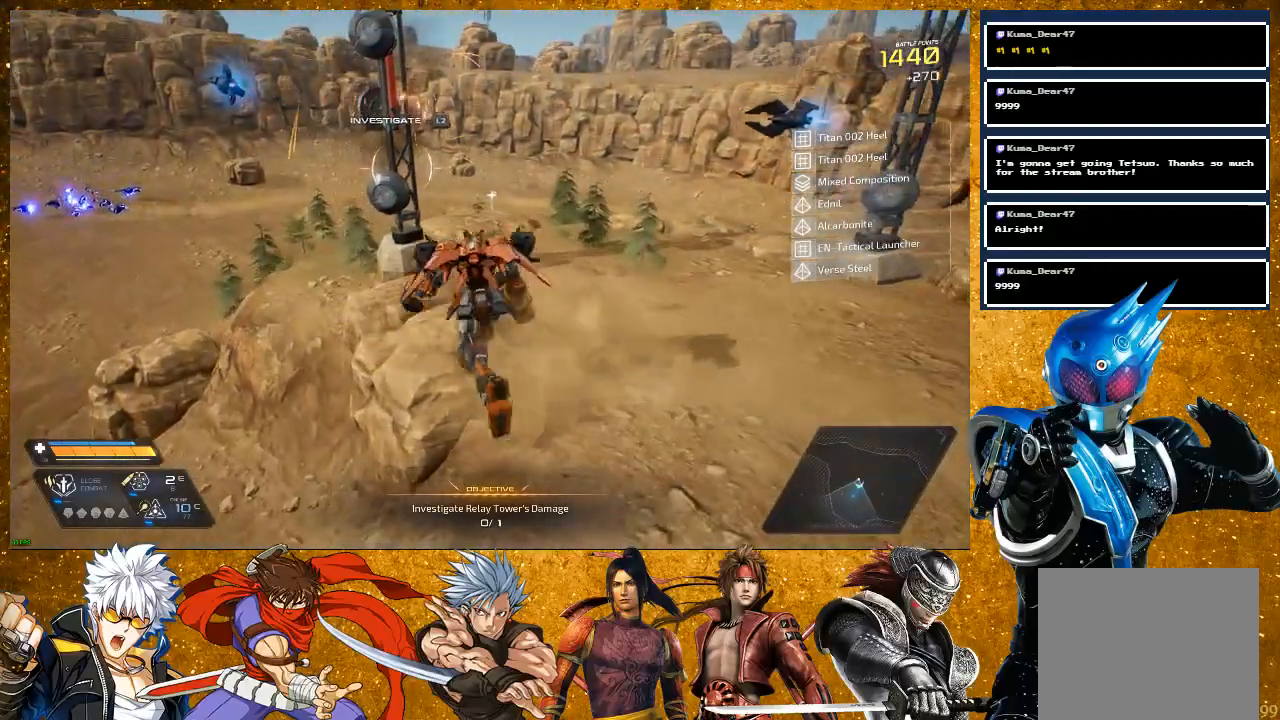
{"buttons": ["L2"], "left_stick": "center", "right_stick": "center", "events": [[383, "left_stick", "center"], [400, "L2", "down"]]}
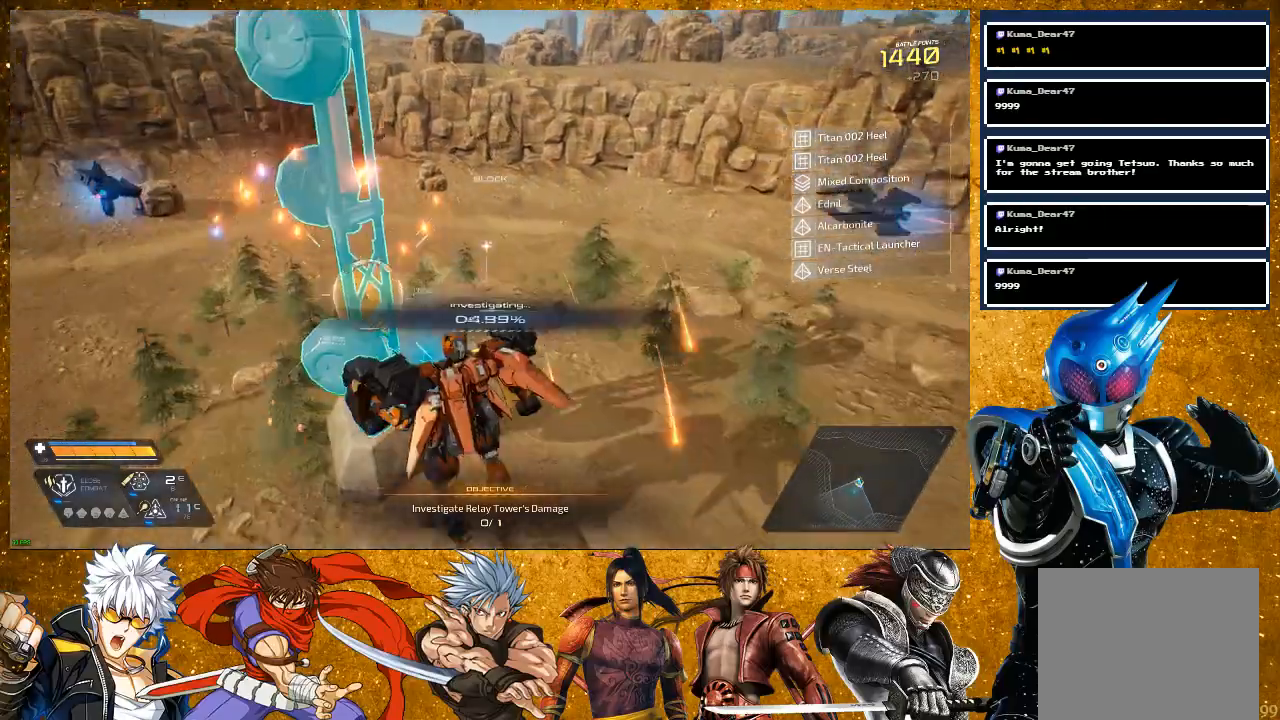
{"buttons": [], "left_stick": "center", "right_stick": "center", "events": [[167, "L2", "up"]]}
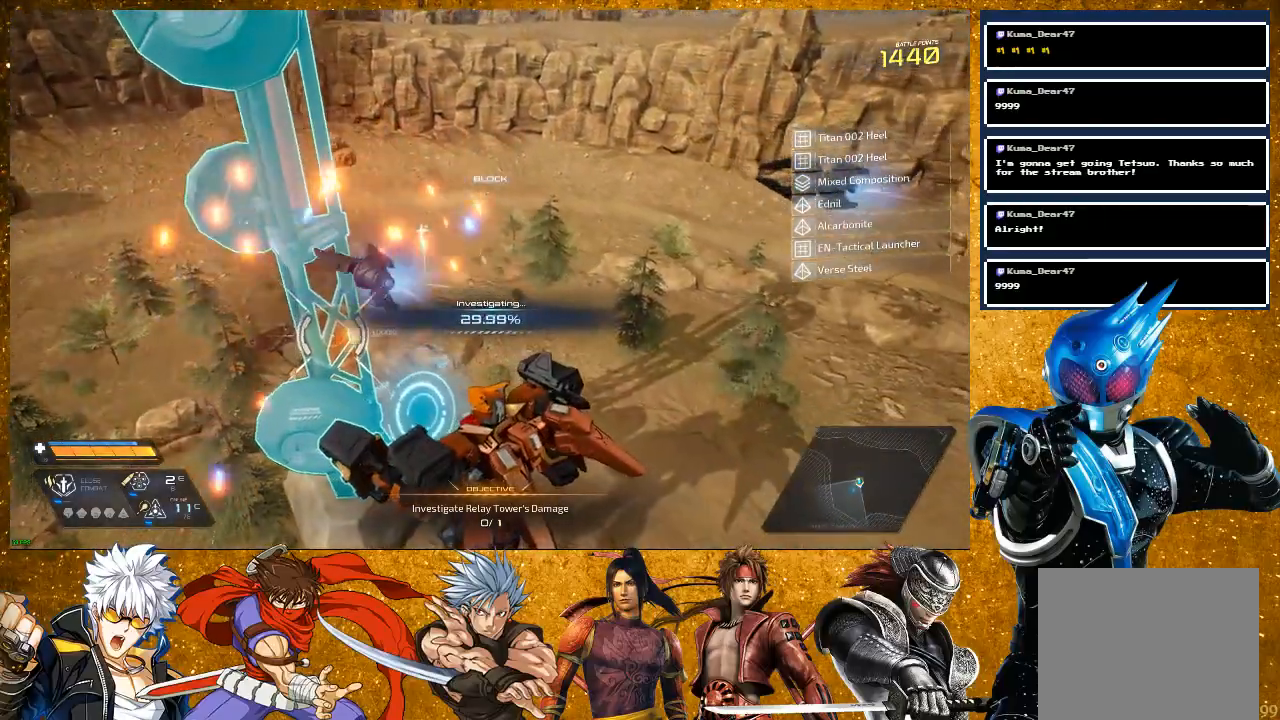
{"buttons": [], "left_stick": "center", "right_stick": "center", "events": []}
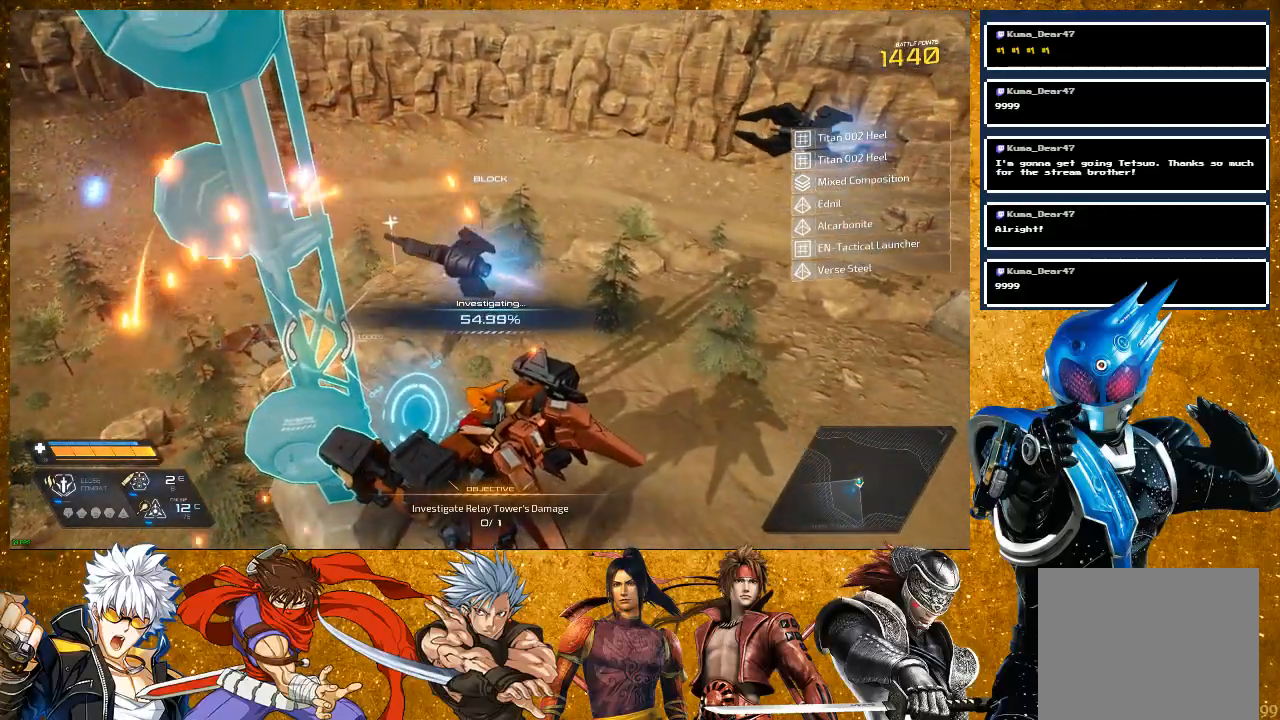
{"buttons": [], "left_stick": "center", "right_stick": "center", "events": []}
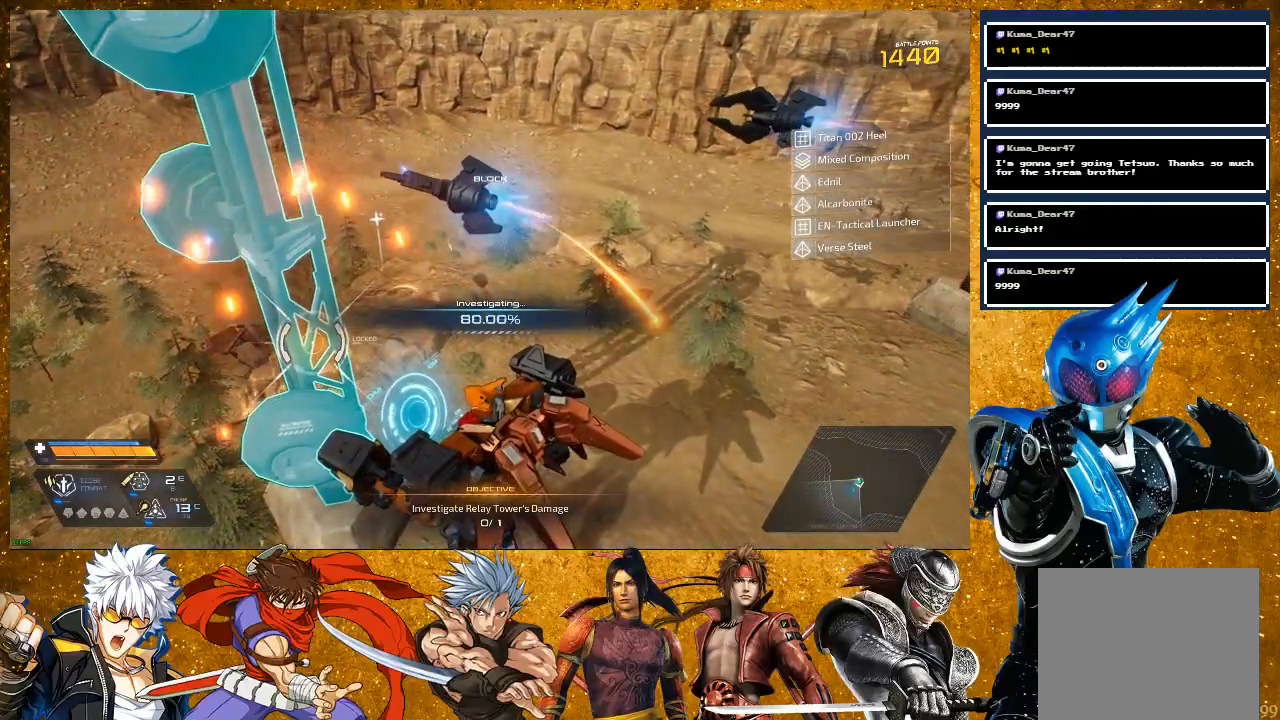
{"buttons": [], "left_stick": "center", "right_stick": "center", "events": []}
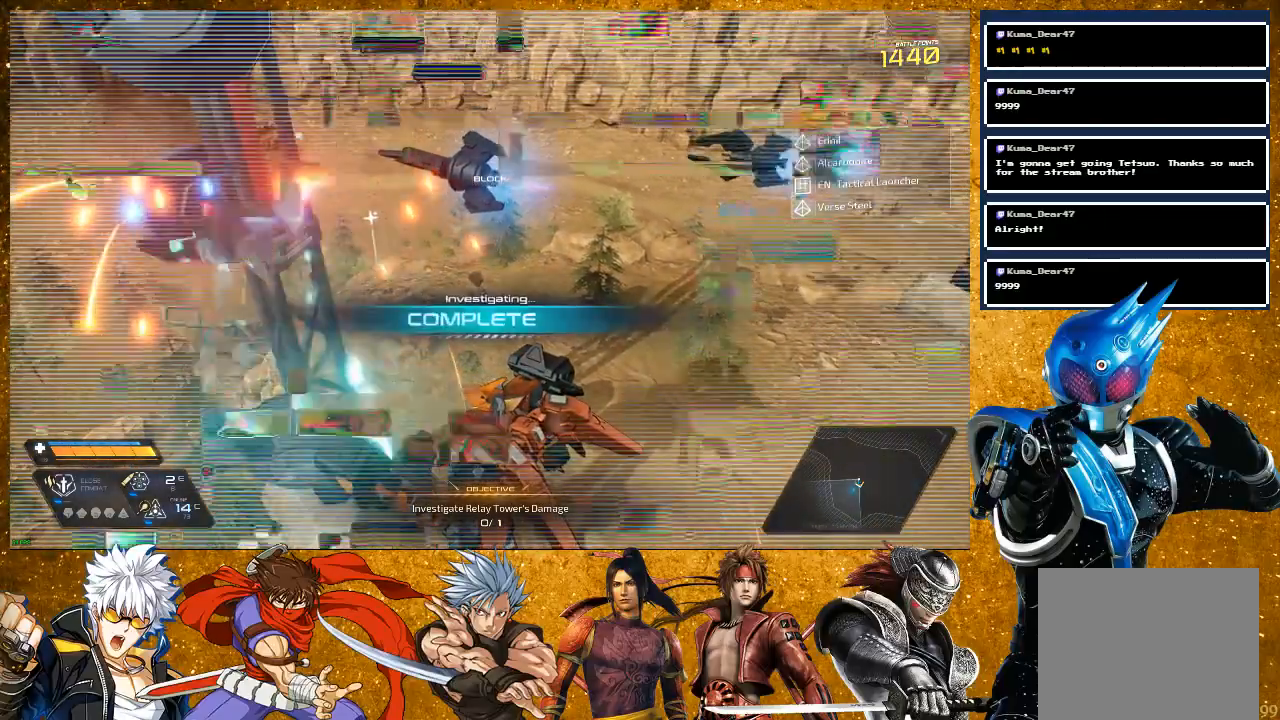
{"buttons": [], "left_stick": "center", "right_stick": "center", "events": []}
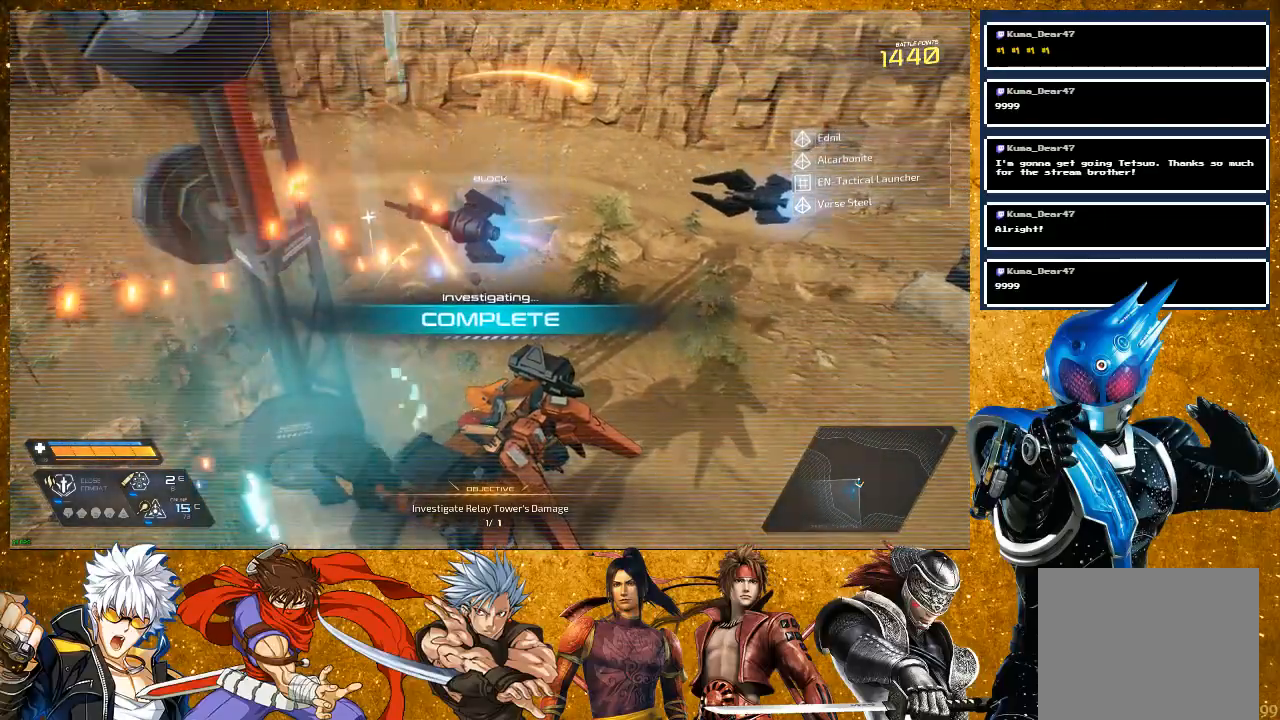
{"buttons": [], "left_stick": "center", "right_stick": "right", "events": [[400, "right_stick", "right"]]}
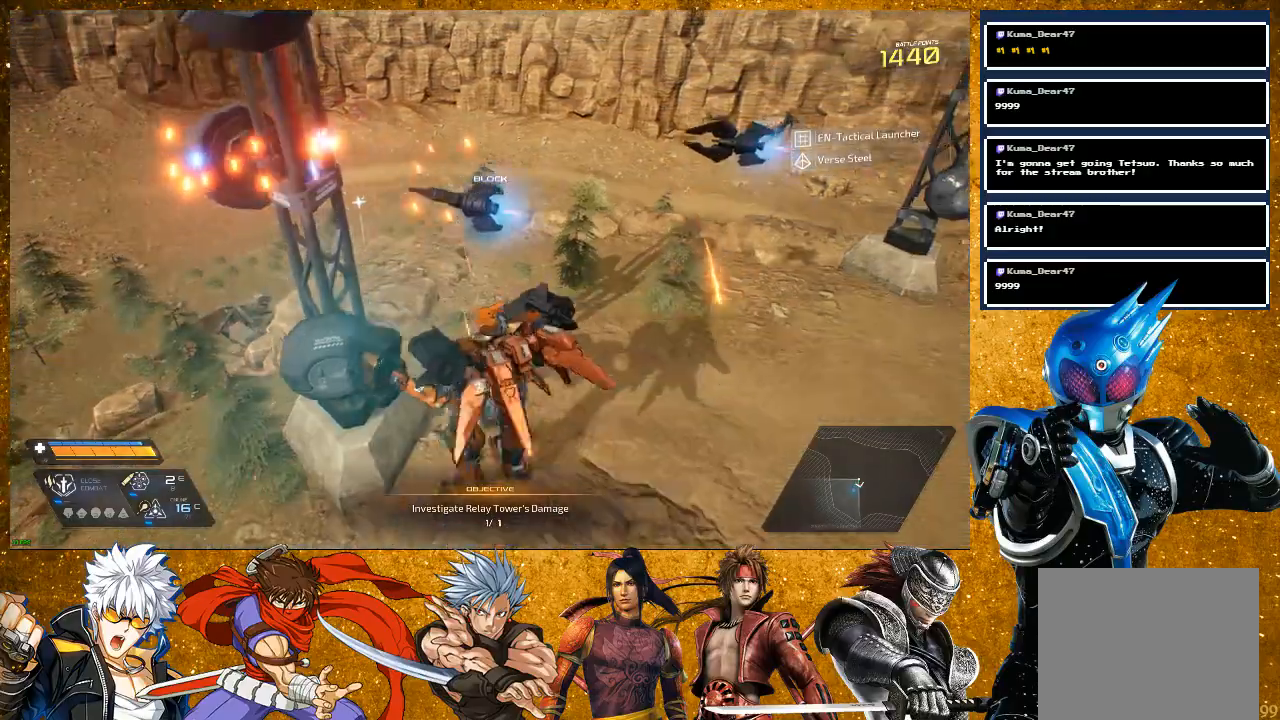
{"buttons": [], "left_stick": "up-right", "right_stick": "right", "events": [[233, "left_stick", "right"], [350, "left_stick", "up-right"]]}
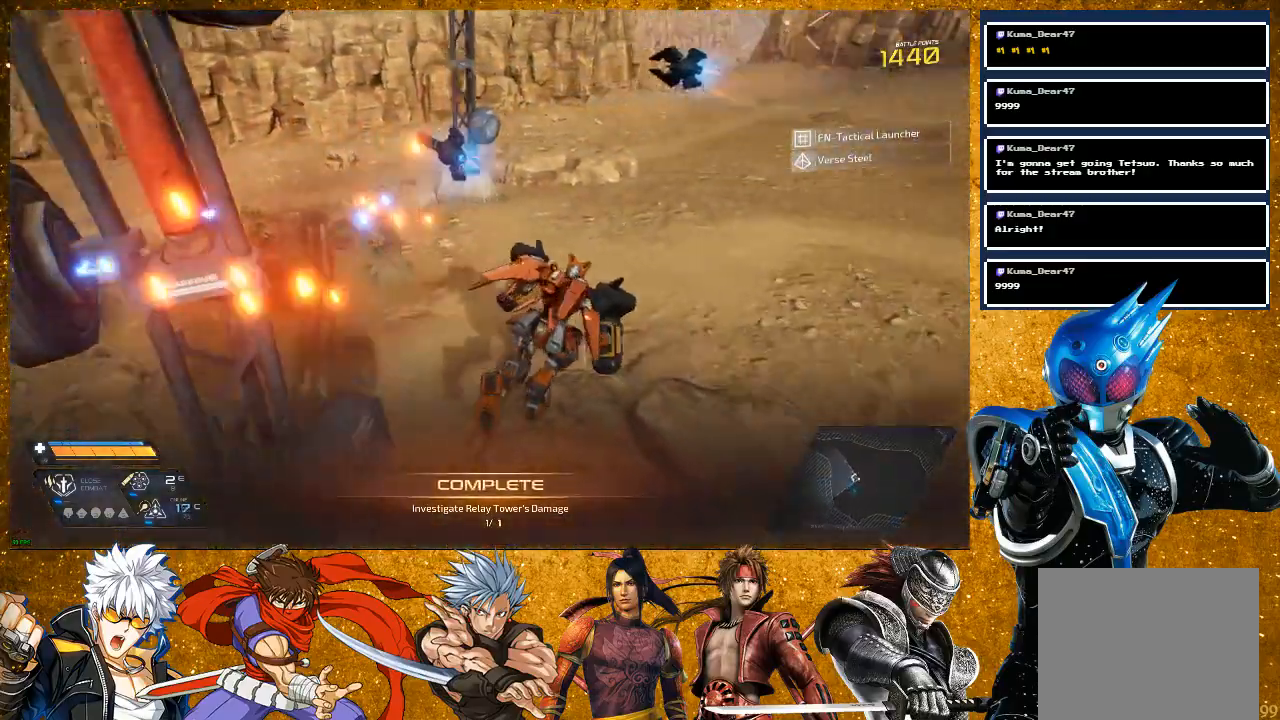
{"buttons": ["R2"], "left_stick": "up", "right_stick": "up", "events": [[50, "left_stick", "up"], [83, "right_stick", "center"], [117, "R2", "down"], [500, "right_stick", "up"]]}
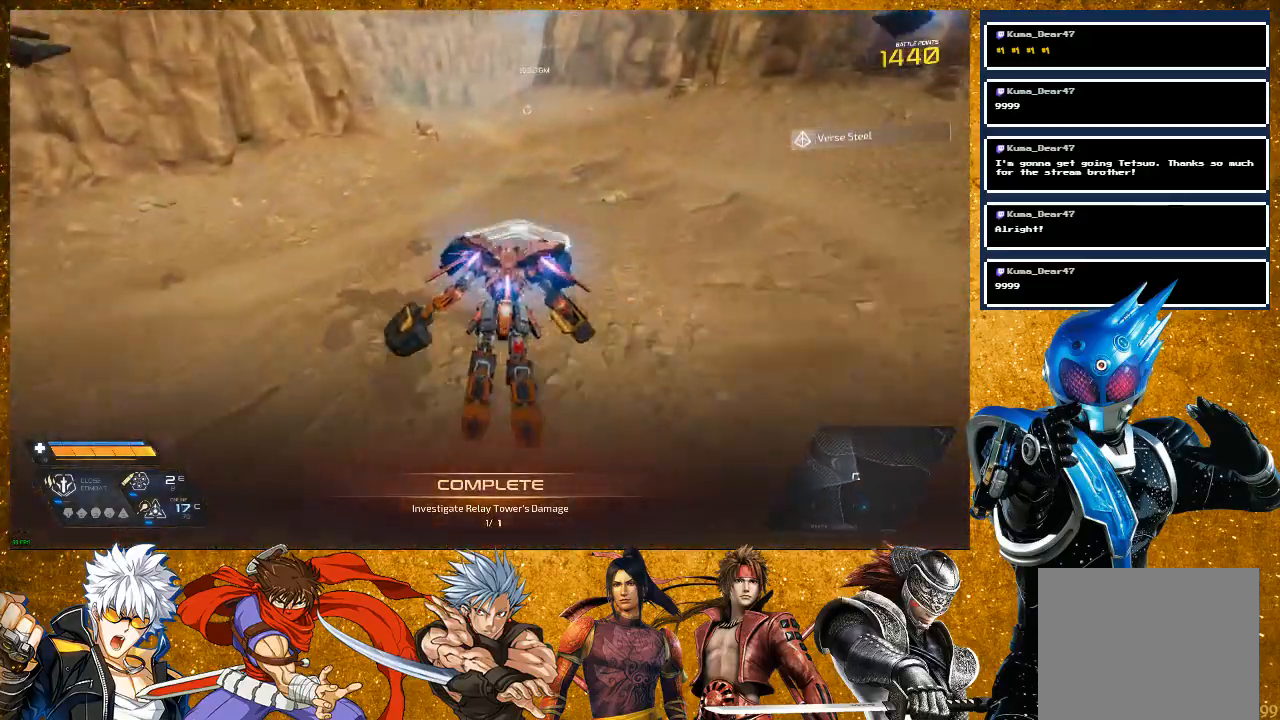
{"buttons": ["R2"], "left_stick": "up", "right_stick": "center", "events": [[133, "R2", "up"], [150, "right_stick", "center"], [433, "R2", "down"]]}
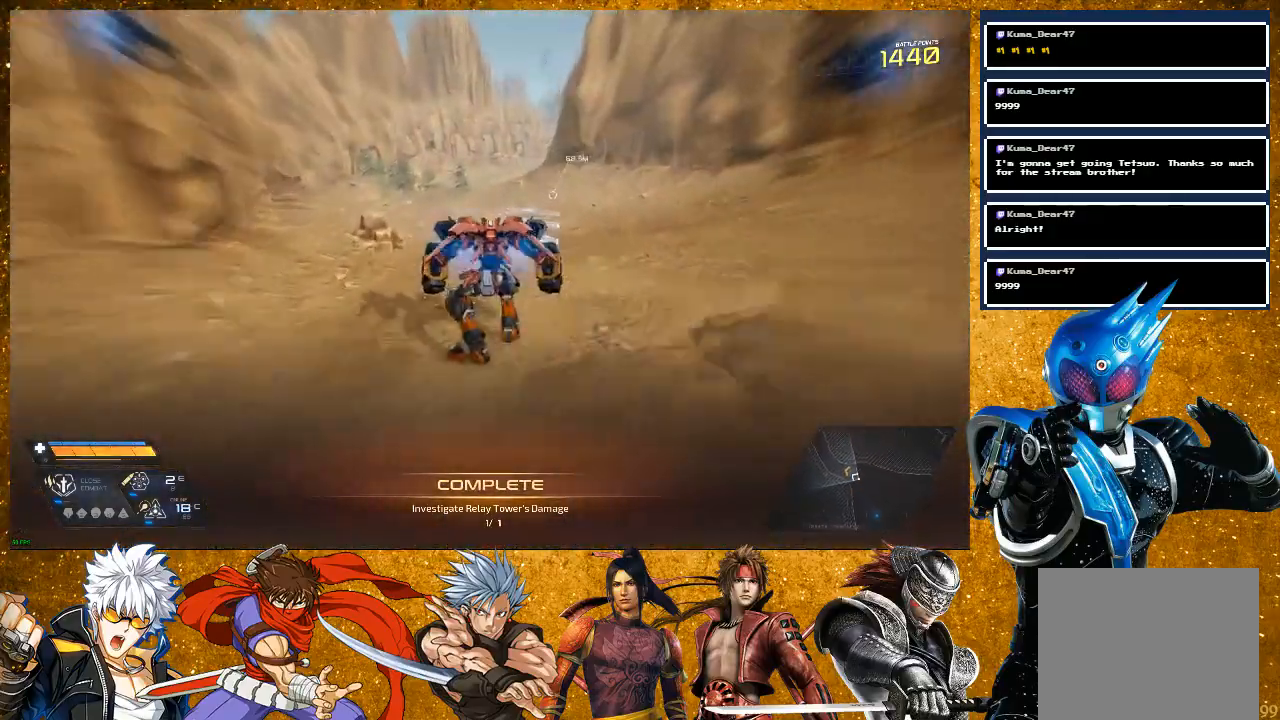
{"buttons": ["R2"], "left_stick": "up", "right_stick": "center", "events": []}
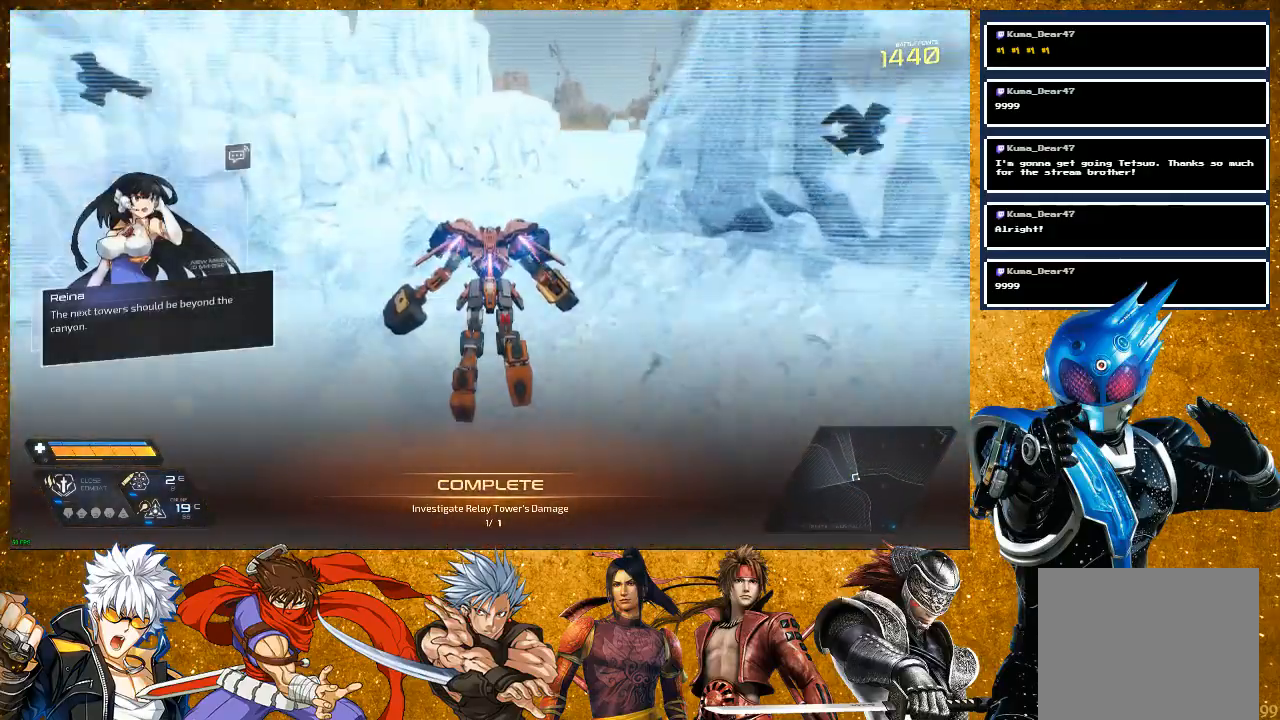
{"buttons": [], "left_stick": "up", "right_stick": "center", "events": [[200, "right_stick", "right"], [233, "R2", "up"], [400, "right_stick", "center"]]}
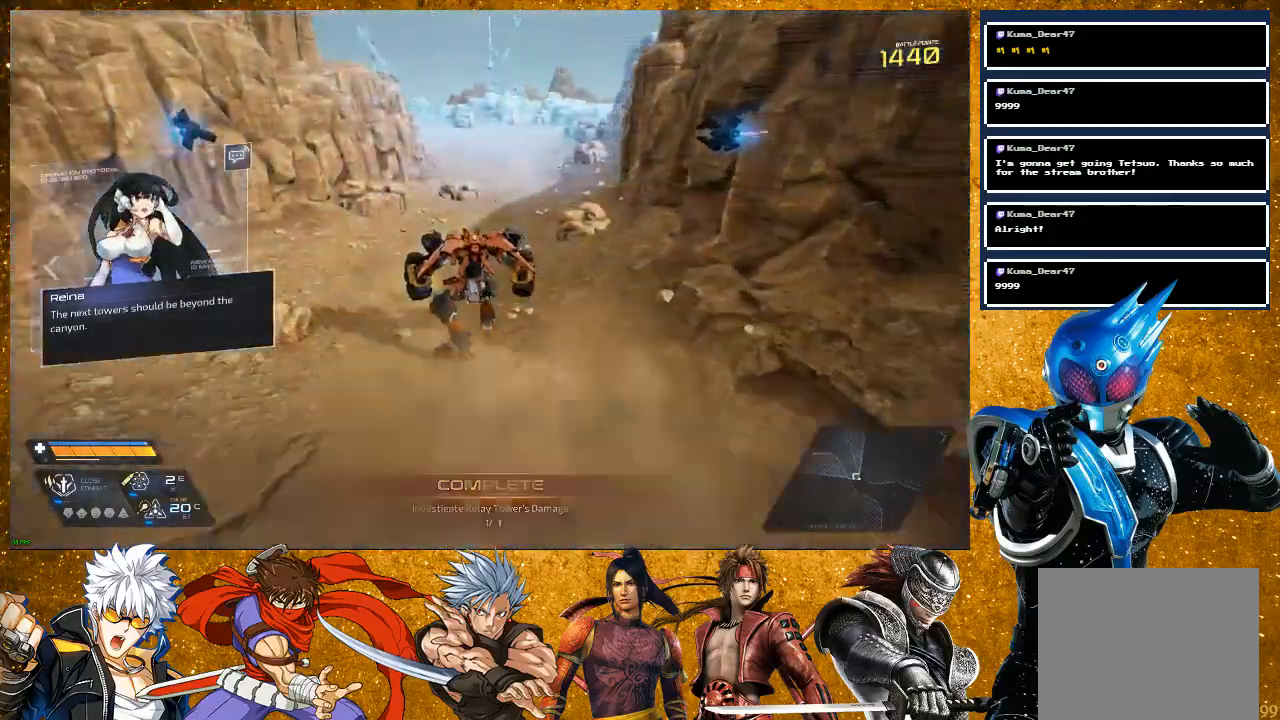
{"buttons": ["R2"], "left_stick": "up", "right_stick": "center", "events": [[100, "R2", "down"]]}
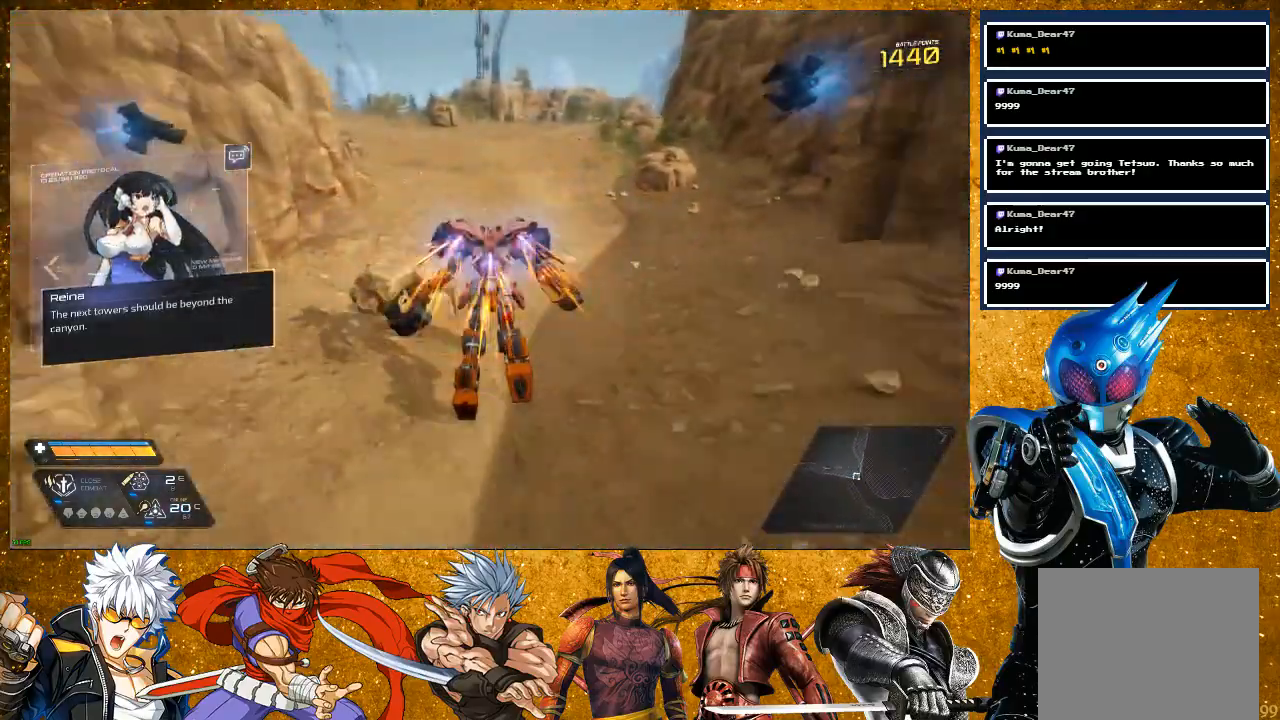
{"buttons": [], "left_stick": "up", "right_stick": "down-left", "events": [[300, "R2", "up"], [317, "right_stick", "down-left"]]}
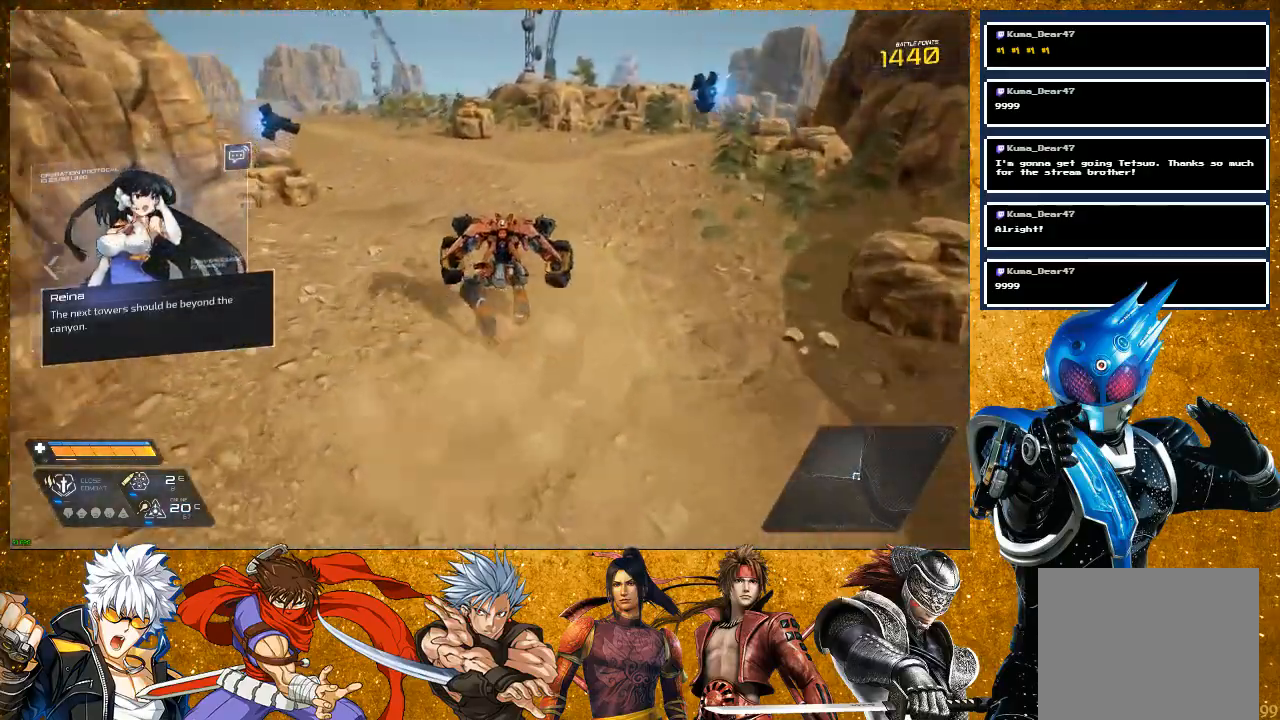
{"buttons": ["R2"], "left_stick": "up", "right_stick": "center", "events": [[167, "right_stick", "center"], [200, "R2", "down"]]}
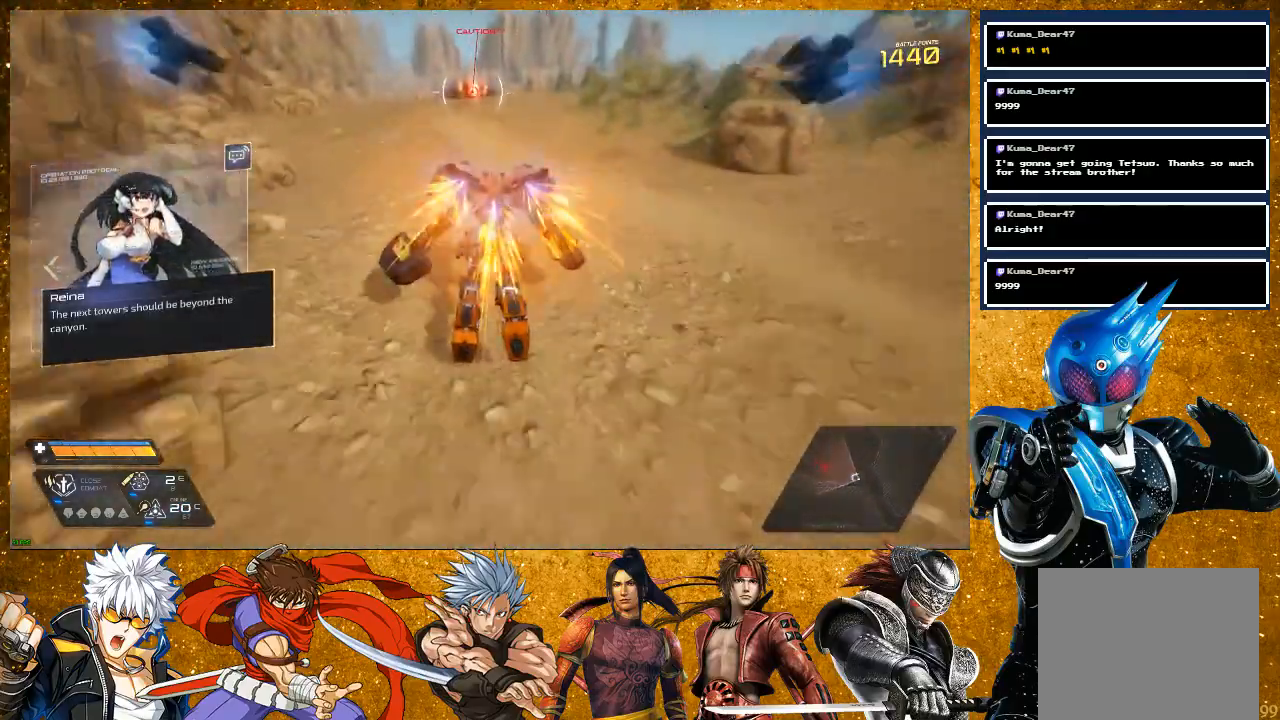
{"buttons": ["R2"], "left_stick": "up", "right_stick": "center", "events": []}
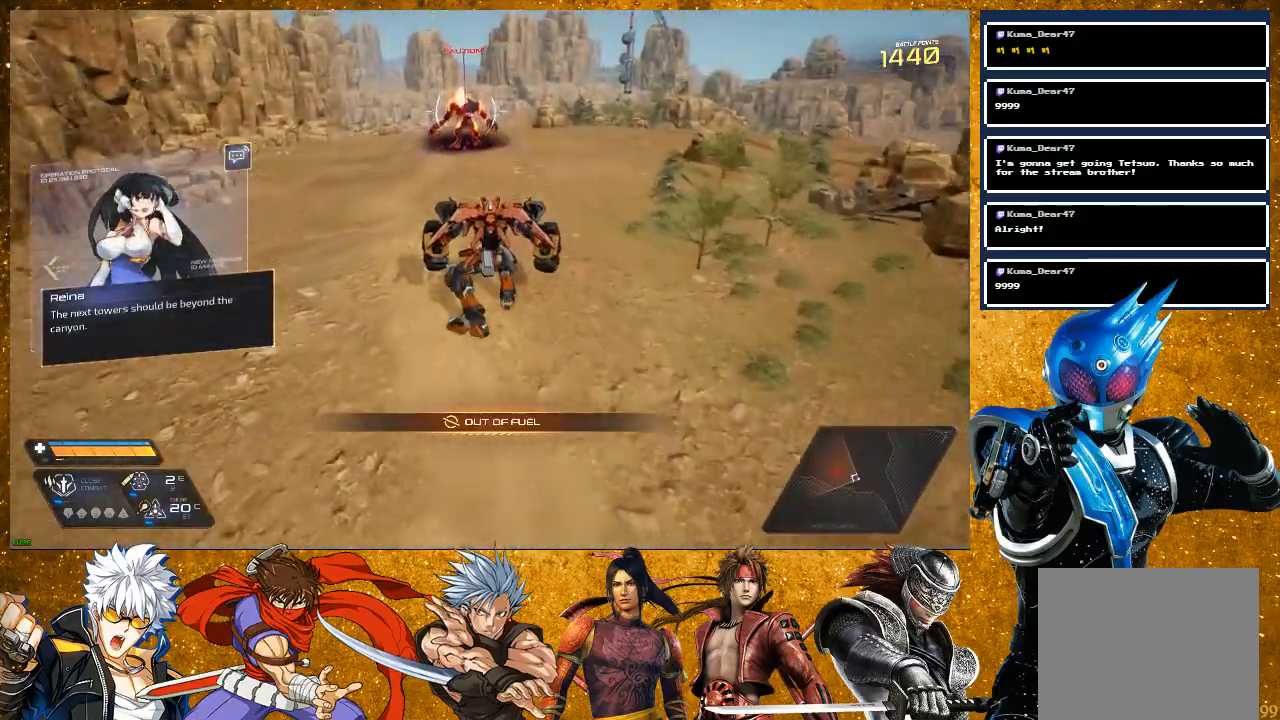
{"buttons": ["R2"], "left_stick": "up", "right_stick": "center", "events": [[250, "R2", "up"], [400, "R2", "down"]]}
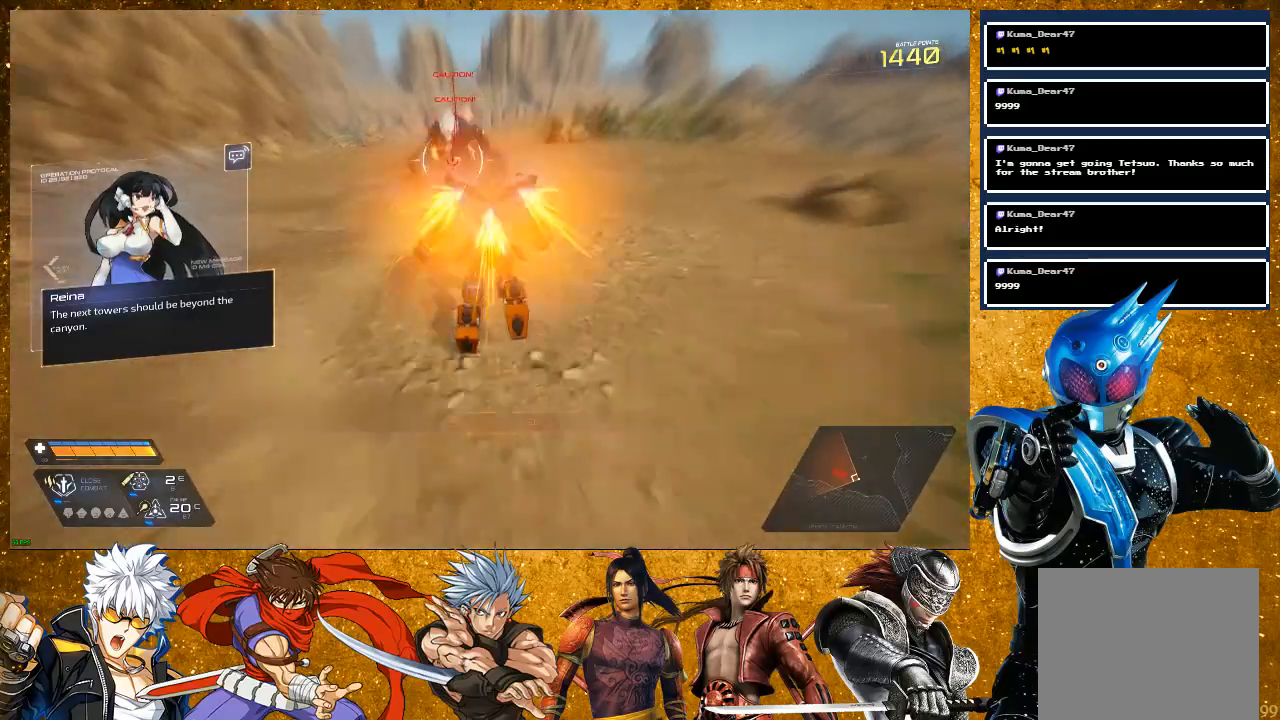
{"buttons": ["SQUARE"], "left_stick": "up", "right_stick": "center", "events": [[83, "R2", "up"], [267, "SQUARE", "down"], [350, "SQUARE", "up"], [450, "SQUARE", "down"]]}
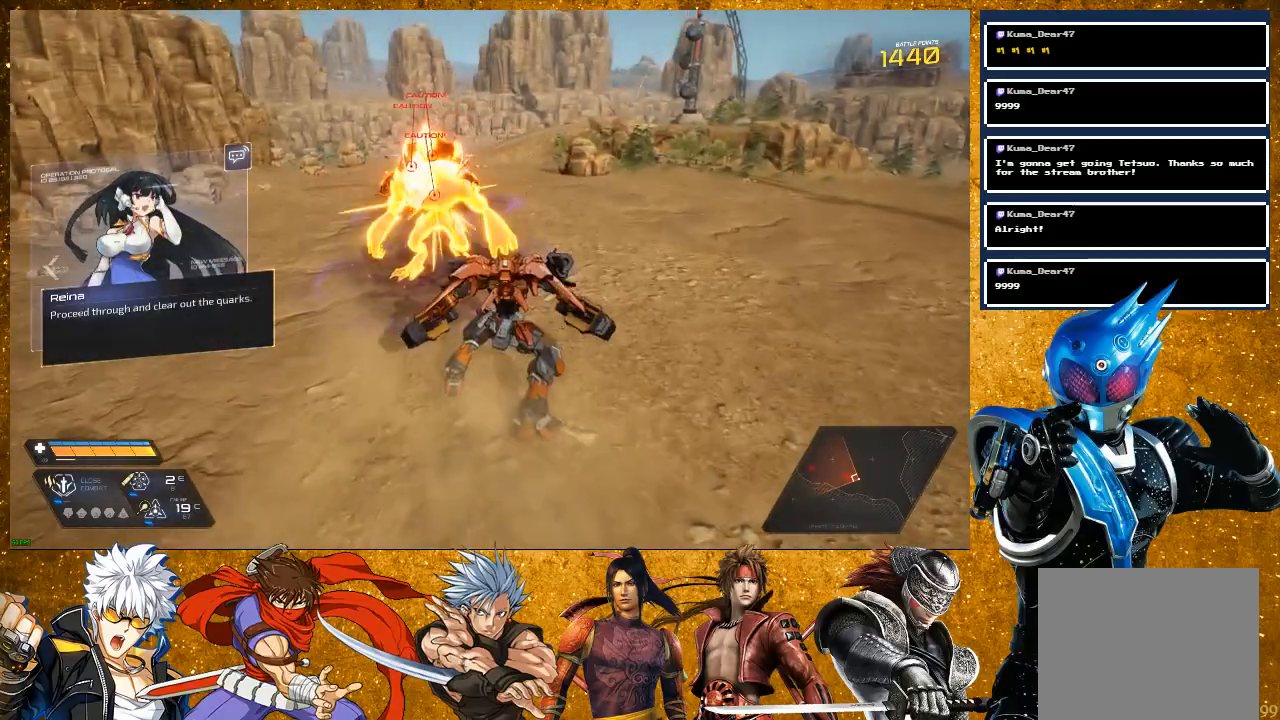
{"buttons": ["SQUARE"], "left_stick": "up-left", "right_stick": "center", "events": [[33, "SQUARE", "up"], [217, "left_stick", "up-left"], [300, "SQUARE", "down"], [383, "SQUARE", "up"], [500, "SQUARE", "down"]]}
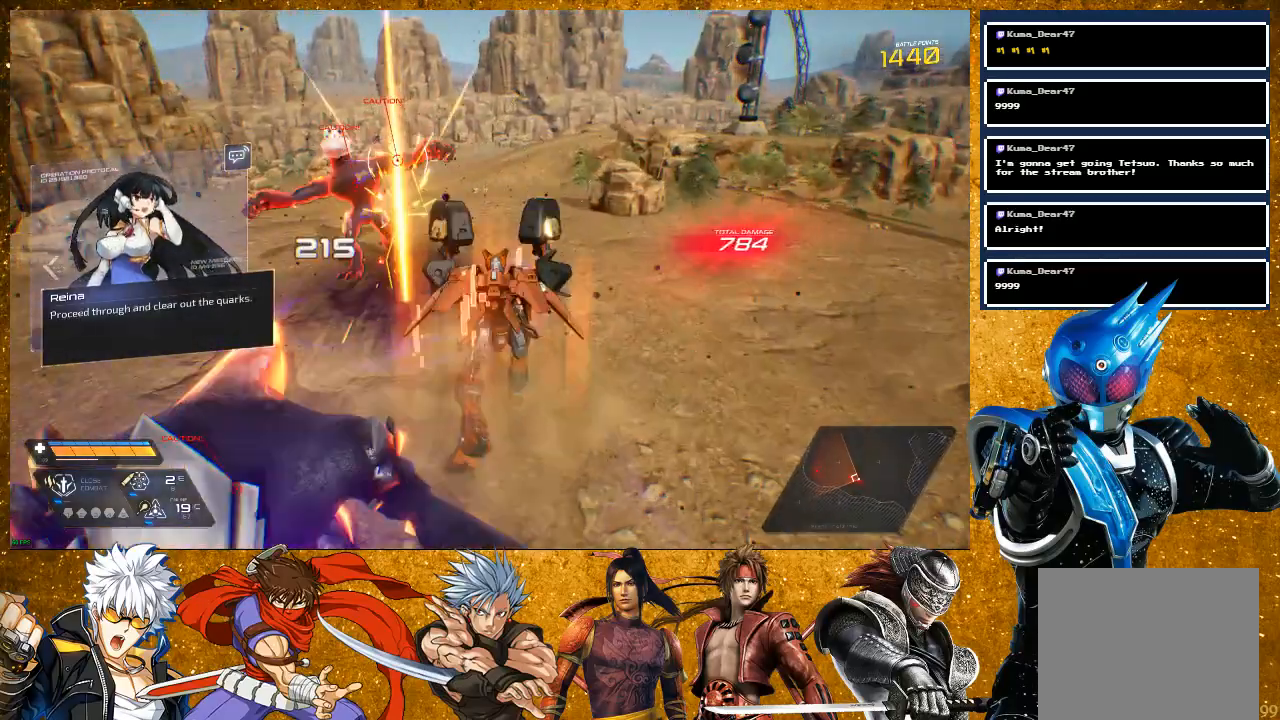
{"buttons": [], "left_stick": "up-left", "right_stick": "center", "events": [[83, "SQUARE", "up"], [183, "SQUARE", "down"], [317, "SQUARE", "up"], [383, "SQUARE", "down"], [500, "SQUARE", "up"]]}
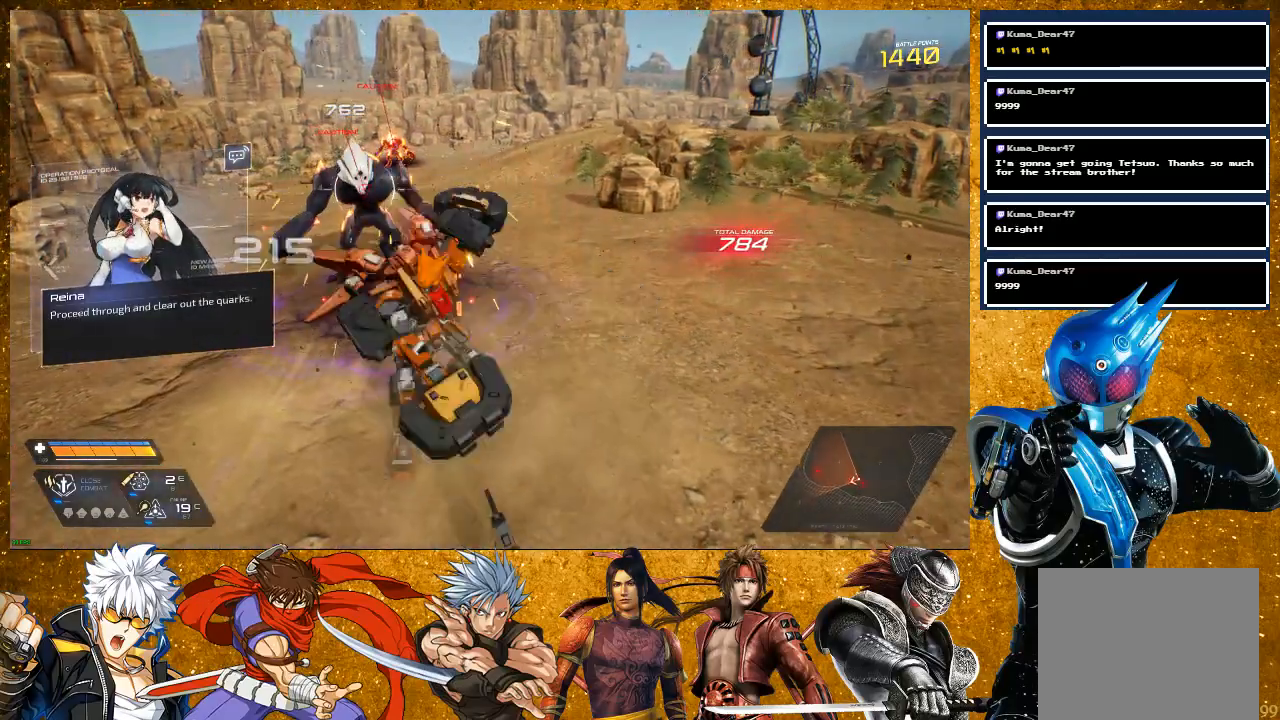
{"buttons": ["SQUARE"], "left_stick": "up-left", "right_stick": "center", "events": [[283, "SQUARE", "down"], [350, "SQUARE", "up"], [433, "SQUARE", "down"]]}
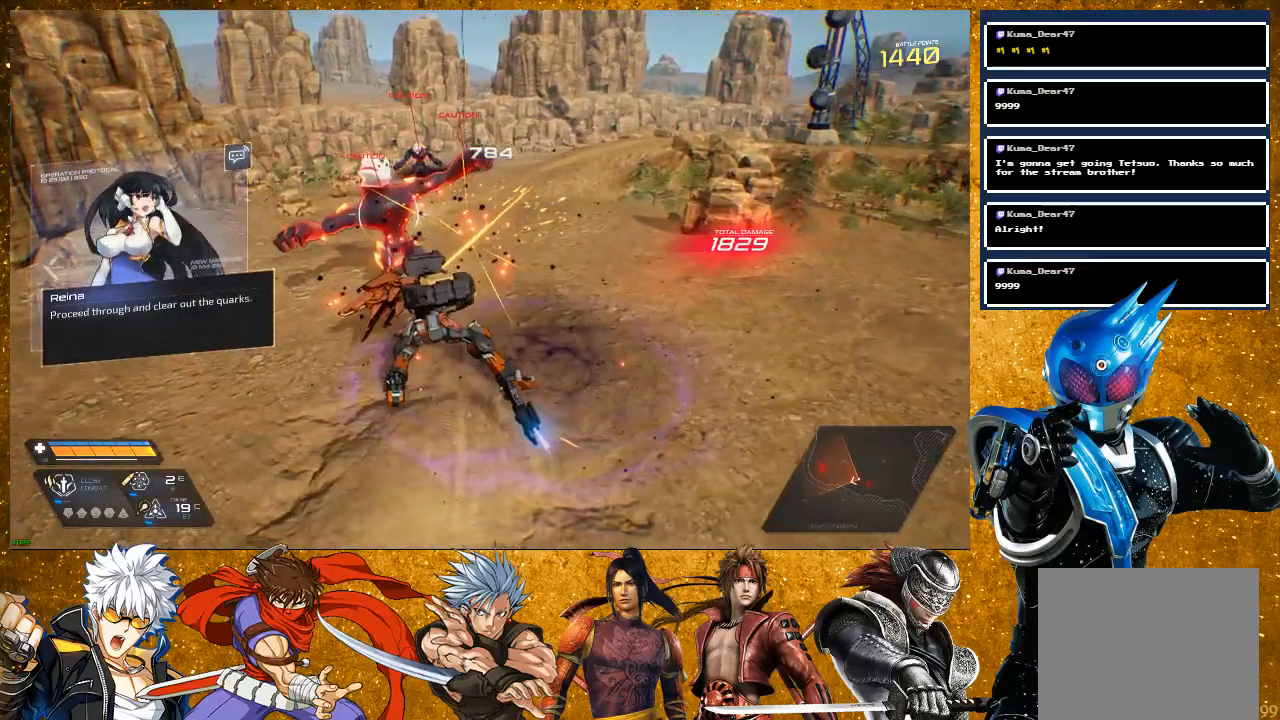
{"buttons": [], "left_stick": "up", "right_stick": "center", "events": [[50, "SQUARE", "up"], [100, "left_stick", "center"], [283, "left_stick", "up"], [400, "SQUARE", "down"], [500, "SQUARE", "up"]]}
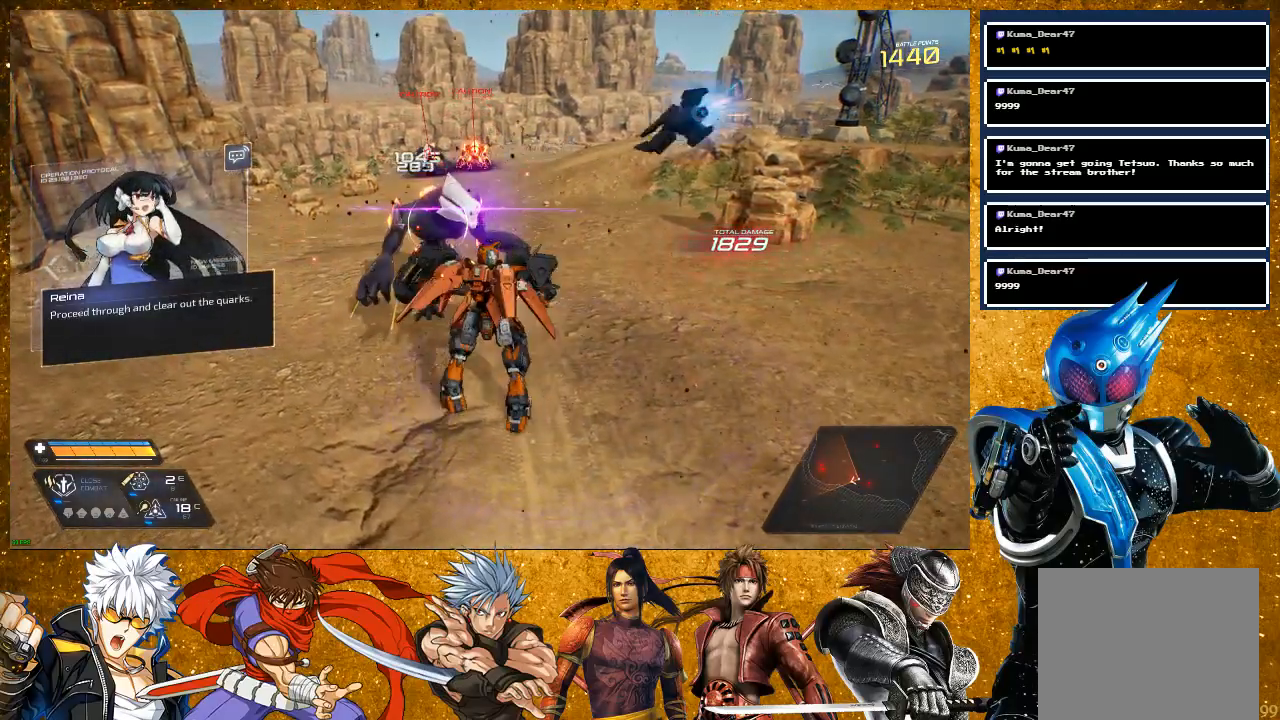
{"buttons": ["SQUARE"], "left_stick": "up", "right_stick": "center", "events": [[100, "SQUARE", "down"], [183, "SQUARE", "up"], [283, "SQUARE", "down"], [367, "SQUARE", "up"], [417, "SQUARE", "down"]]}
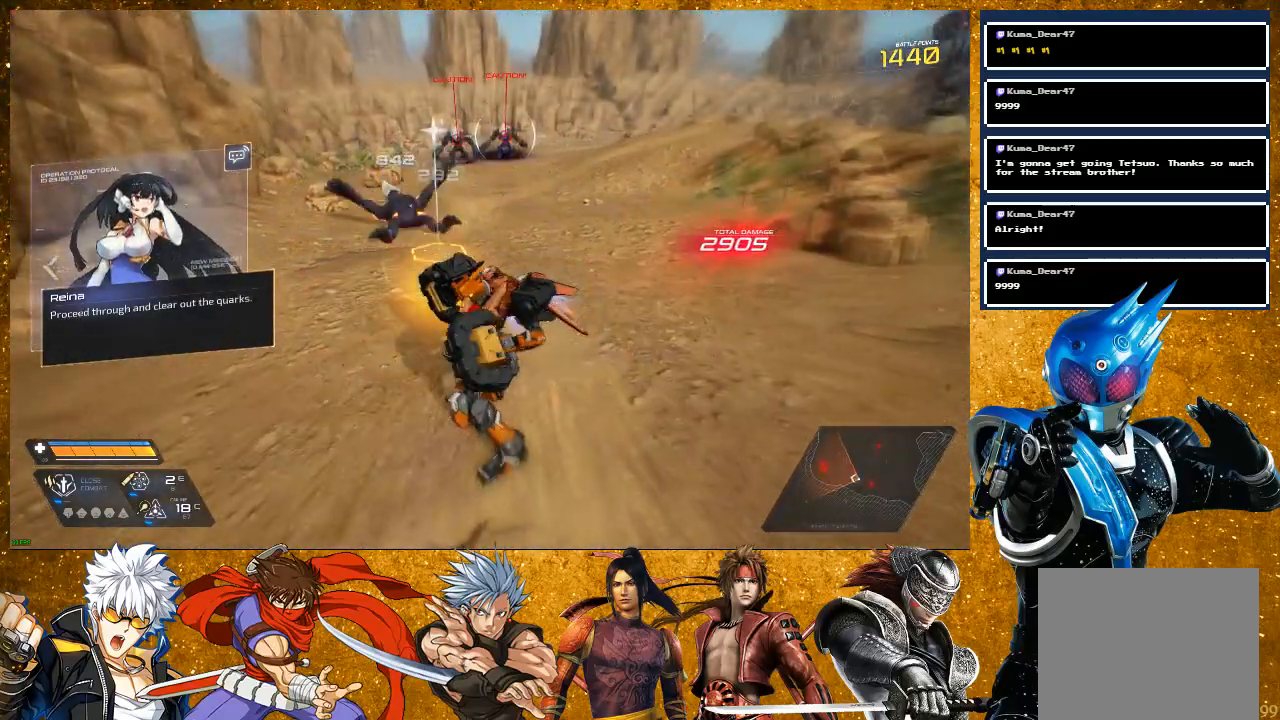
{"buttons": [], "left_stick": "up", "right_stick": "center", "events": [[17, "SQUARE", "up"], [133, "R2", "down"], [333, "R2", "up"], [383, "TRIANGLE", "down"], [483, "TRIANGLE", "up"]]}